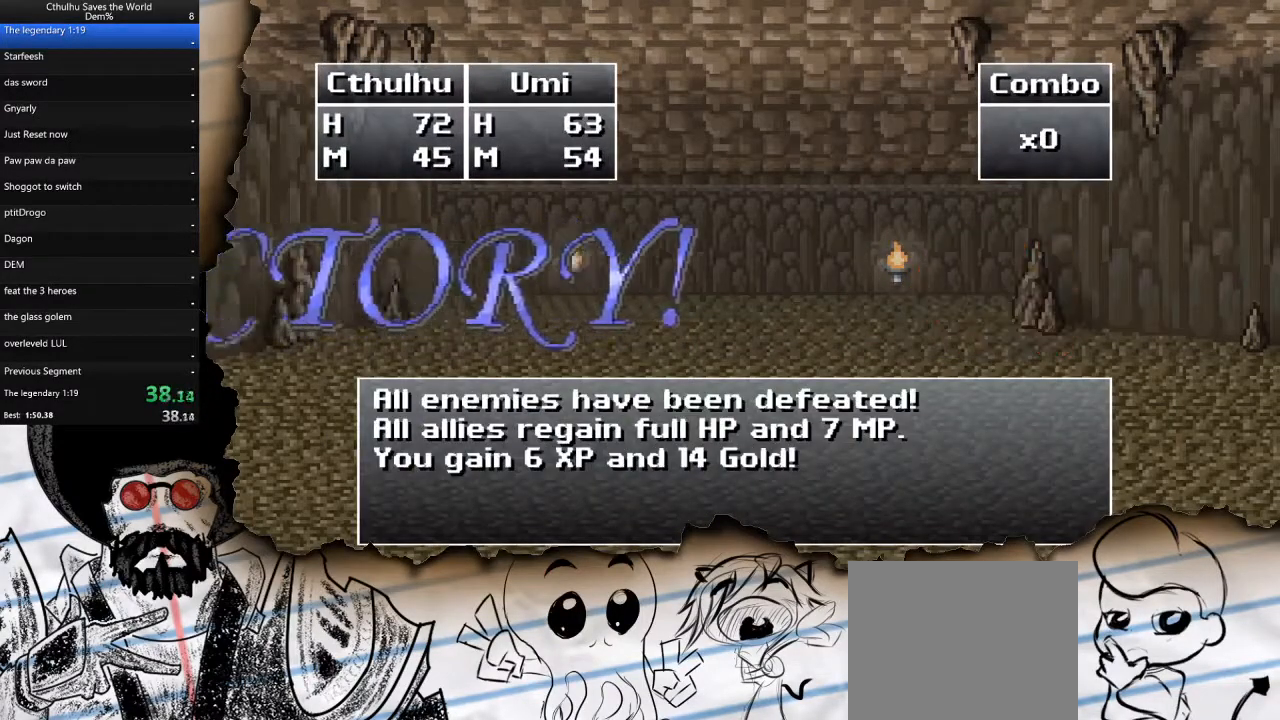
Gameplay with a controller (PlayStation layout); each line is a JSON object with the inputs held at the frame after it. "events" lists button and stick changes between this image and that frame as [ms after this image, input, new state], when the widget could be followed in between.
{"buttons": [], "left_stick": "center", "right_stick": "center", "events": [[50, "R1", "up"], [67, "CROSS", "up"], [183, "CROSS", "down"], [300, "CROSS", "up"], [383, "CROSS", "down"], [467, "CROSS", "up"]]}
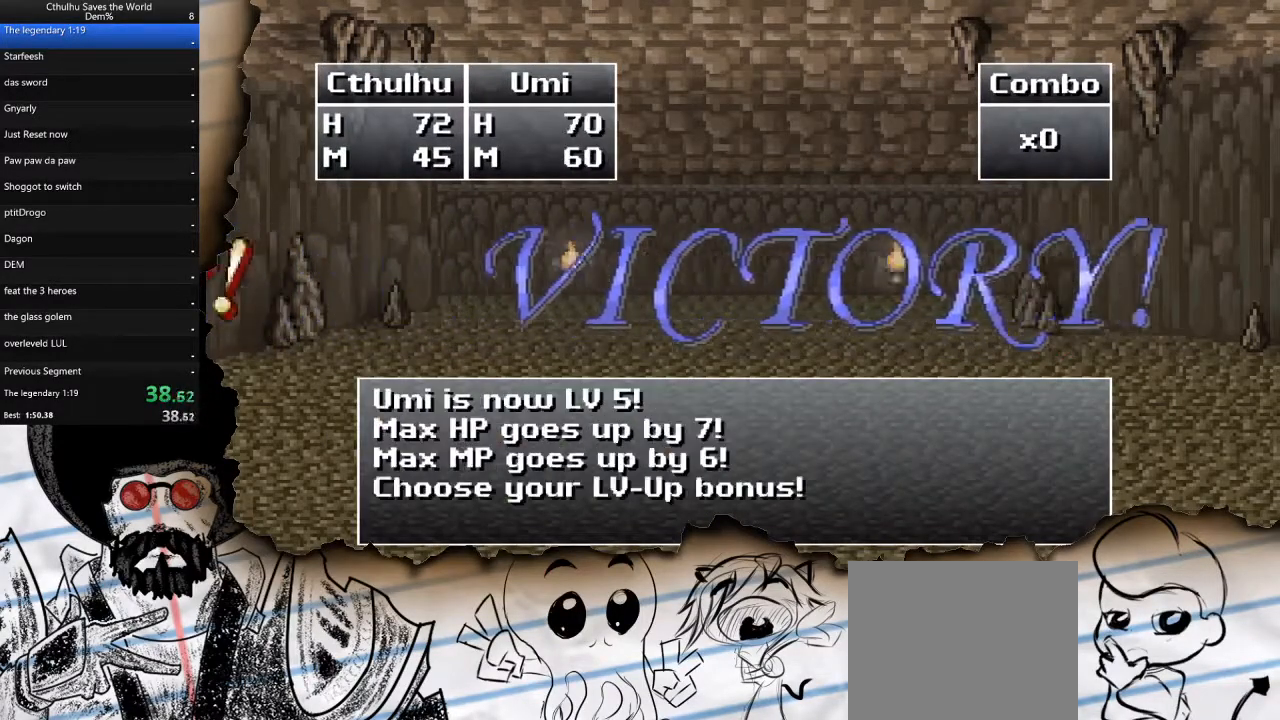
{"buttons": [], "left_stick": "center", "right_stick": "center", "events": [[67, "CROSS", "down"], [167, "CROSS", "up"]]}
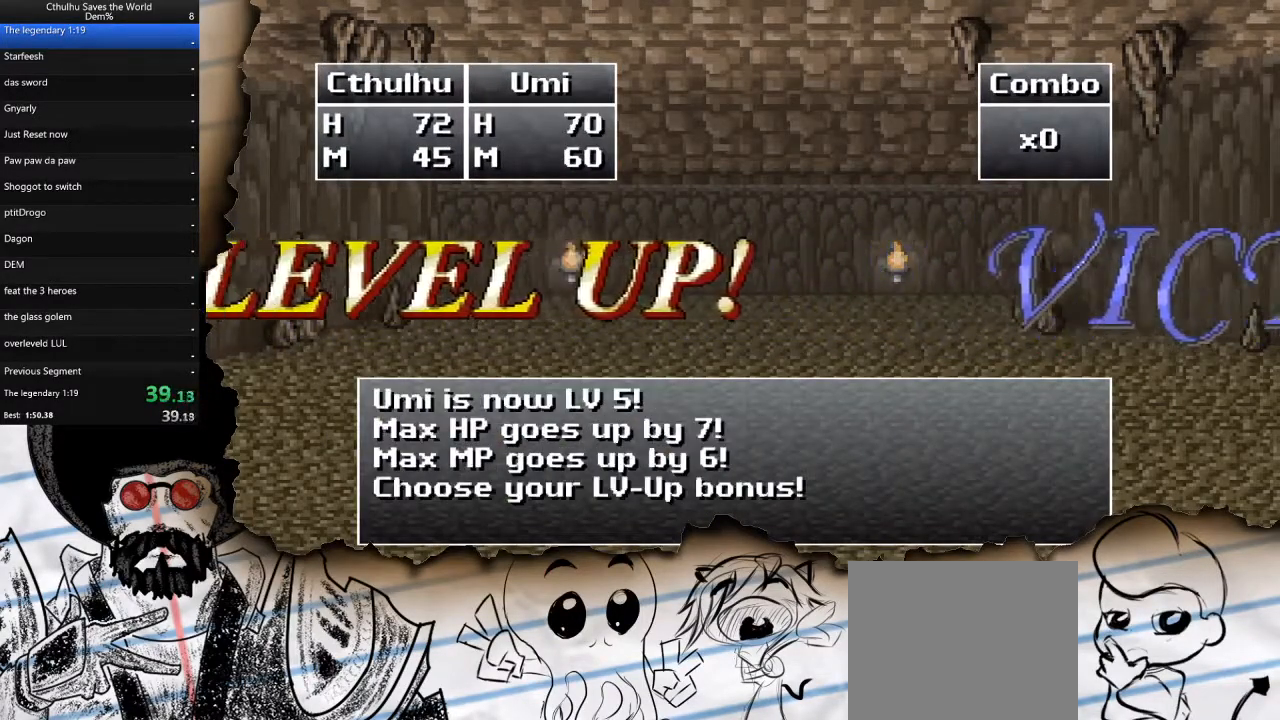
{"buttons": ["CROSS", "R1"], "left_stick": "center", "right_stick": "center", "events": [[50, "CROSS", "down"], [150, "CROSS", "up"], [250, "R1", "down"], [283, "CROSS", "down"], [317, "CROSS", "up"], [350, "R1", "up"], [417, "CROSS", "down"], [483, "R1", "down"]]}
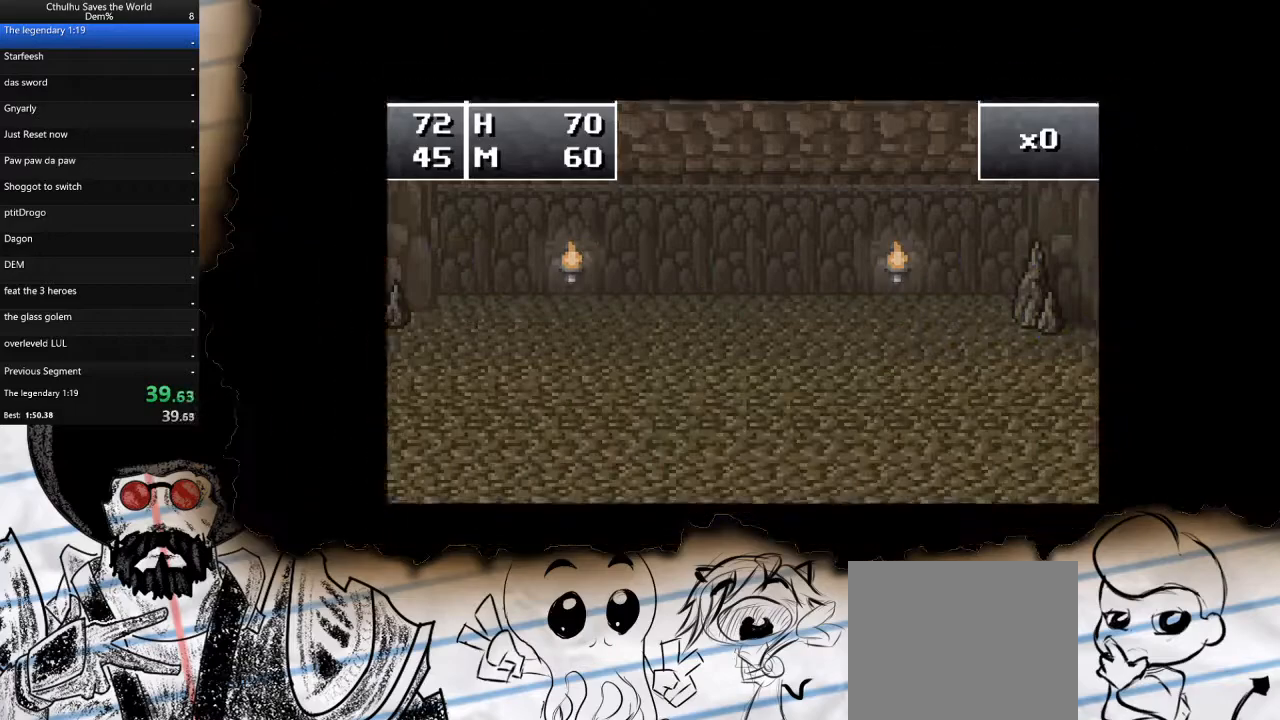
{"buttons": [], "left_stick": "center", "right_stick": "center", "events": [[33, "CROSS", "up"], [67, "R1", "up"], [133, "CROSS", "down"], [250, "CROSS", "up"]]}
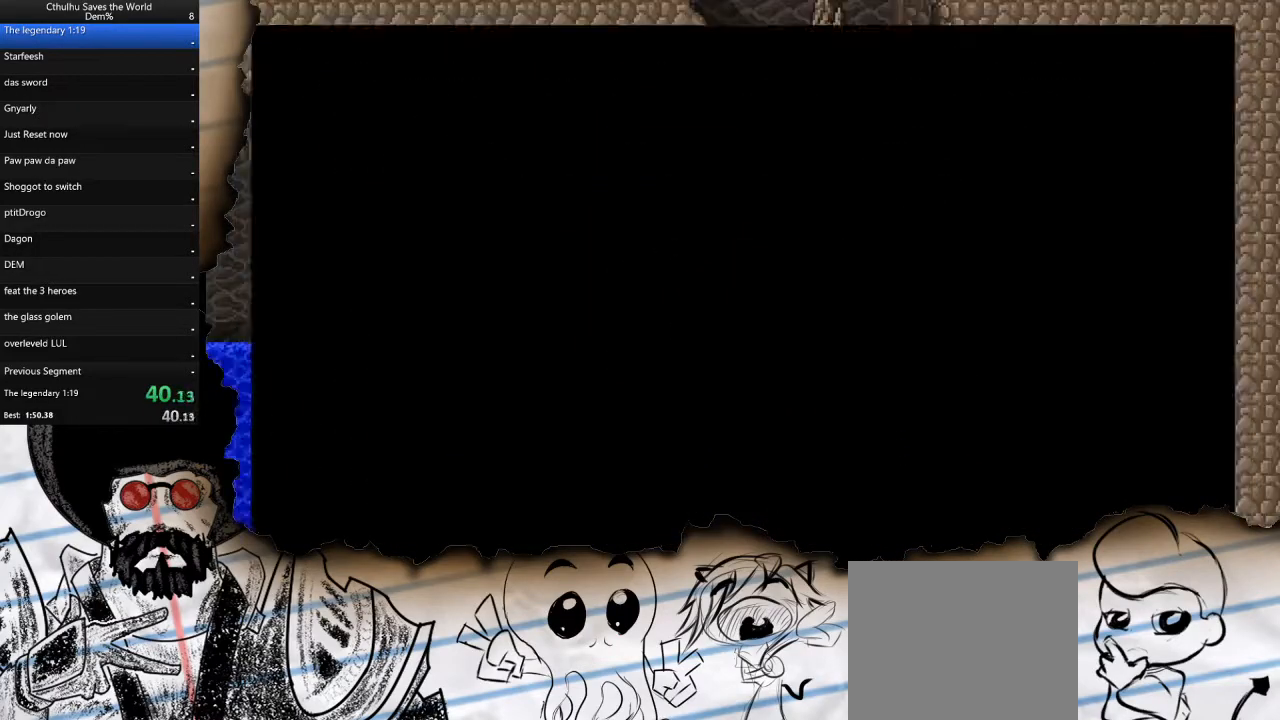
{"buttons": ["DPAD_UP"], "left_stick": "center", "right_stick": "center", "events": [[83, "DPAD_UP", "down"]]}
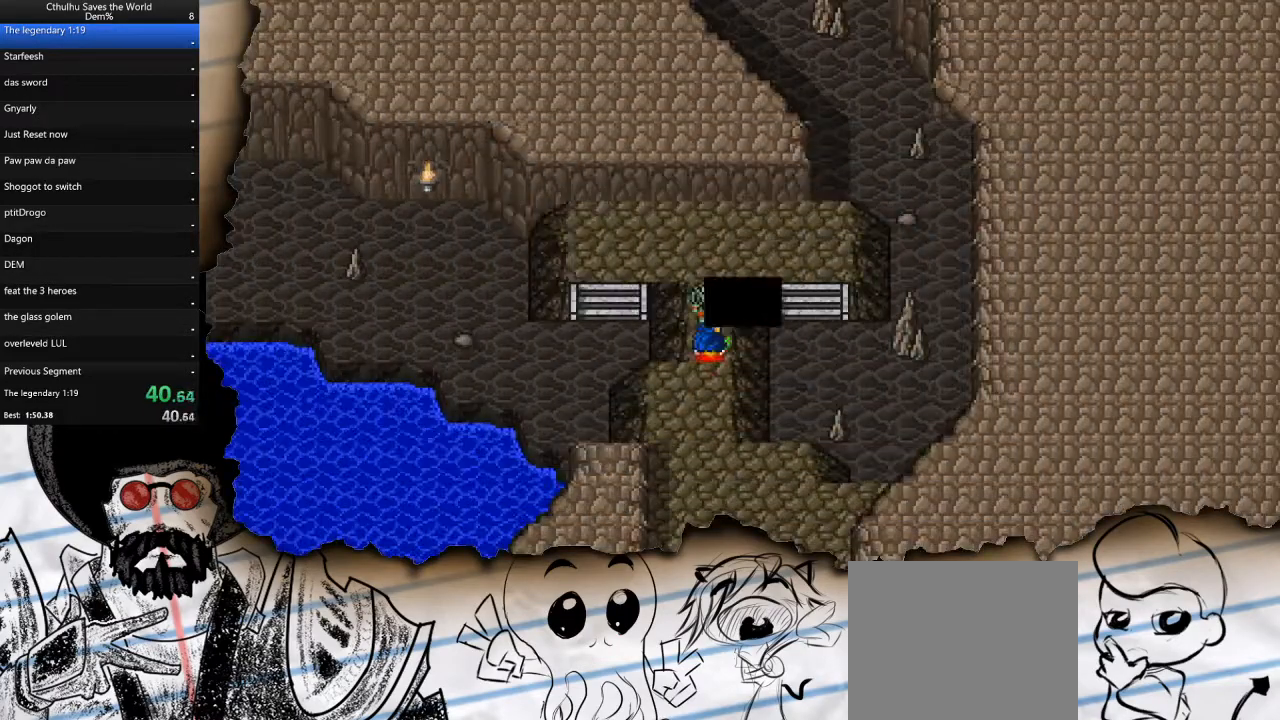
{"buttons": ["DPAD_LEFT"], "left_stick": "center", "right_stick": "center", "events": [[217, "DPAD_LEFT", "down"], [233, "DPAD_UP", "up"]]}
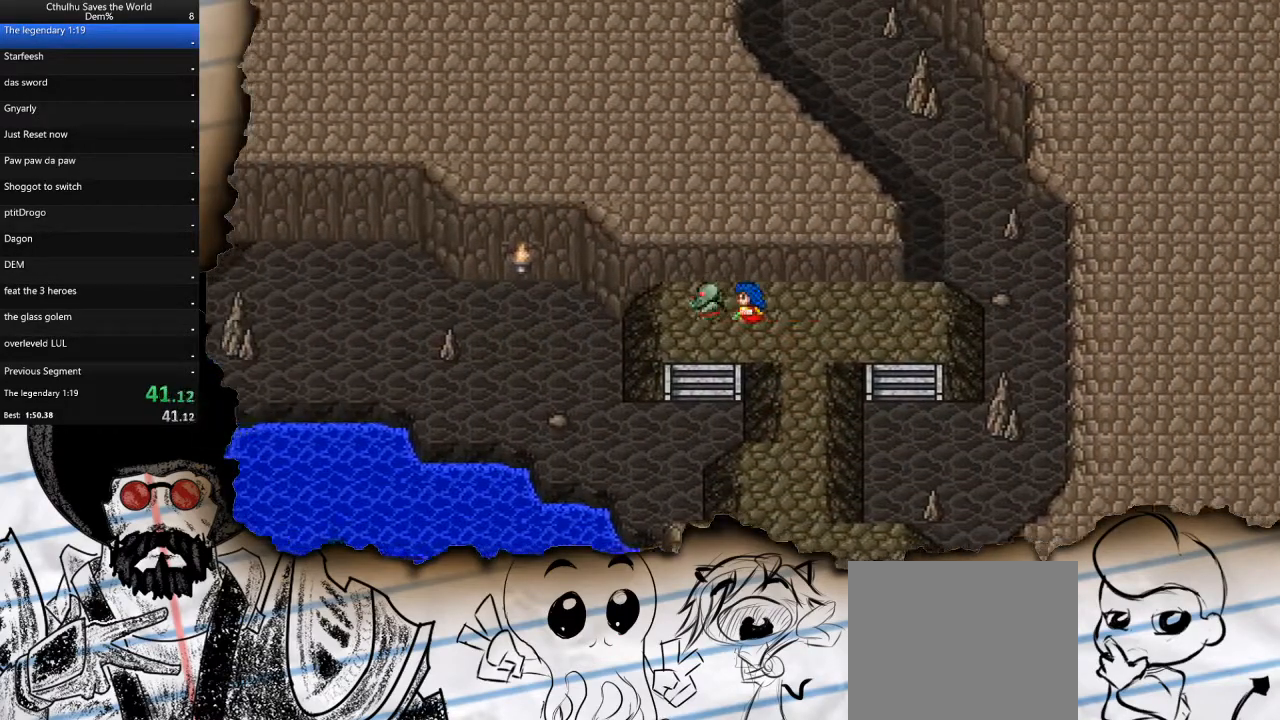
{"buttons": ["DPAD_LEFT"], "left_stick": "center", "right_stick": "center", "events": [[17, "DPAD_DOWN", "down"], [33, "DPAD_LEFT", "up"], [350, "DPAD_DOWN", "up"], [350, "DPAD_LEFT", "down"]]}
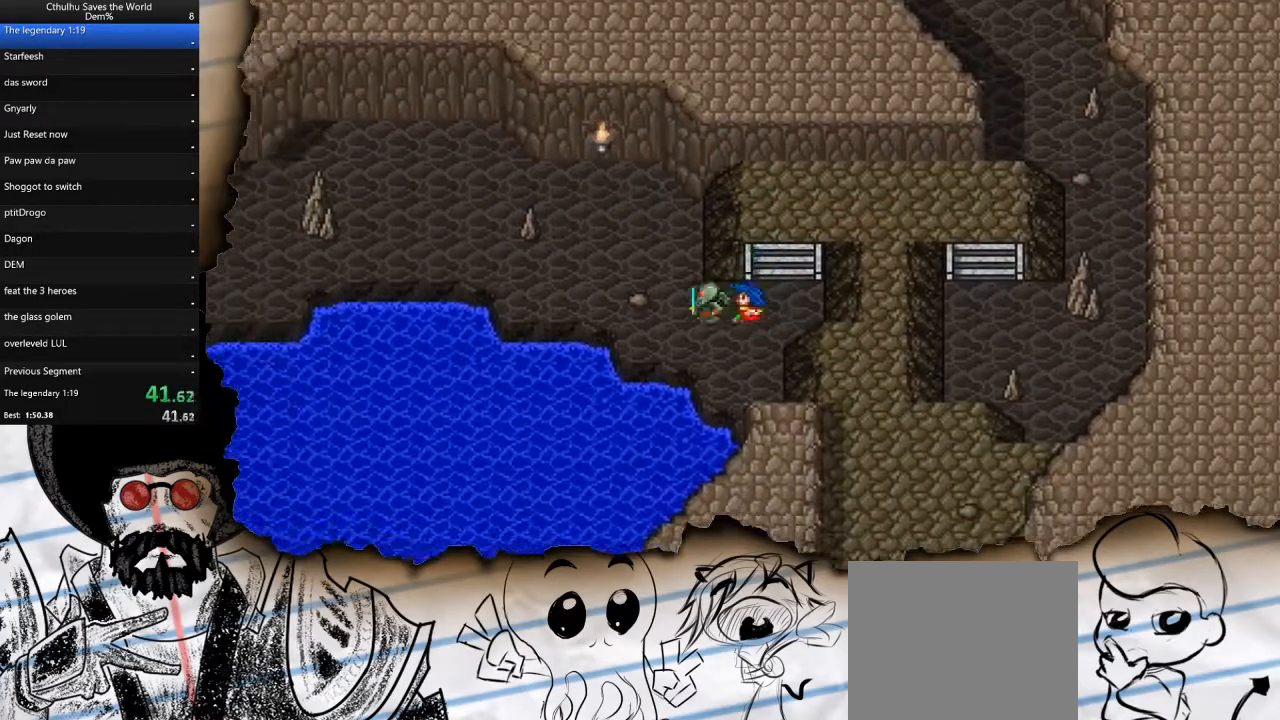
{"buttons": ["DPAD_UP", "DPAD_LEFT"], "left_stick": "center", "right_stick": "center", "events": [[317, "DPAD_UP", "down"]]}
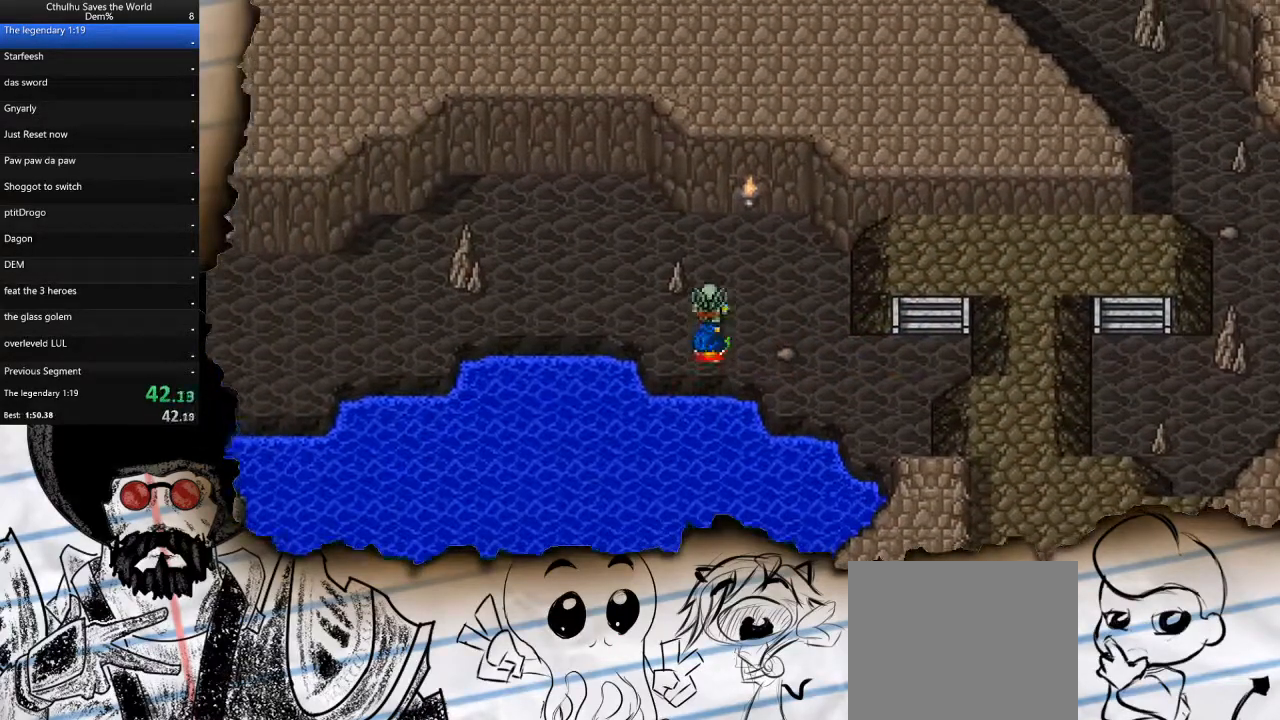
{"buttons": ["DPAD_UP", "DPAD_LEFT"], "left_stick": "center", "right_stick": "center", "events": [[17, "DPAD_UP", "up"], [400, "DPAD_UP", "down"], [417, "DPAD_LEFT", "up"], [467, "DPAD_LEFT", "down"]]}
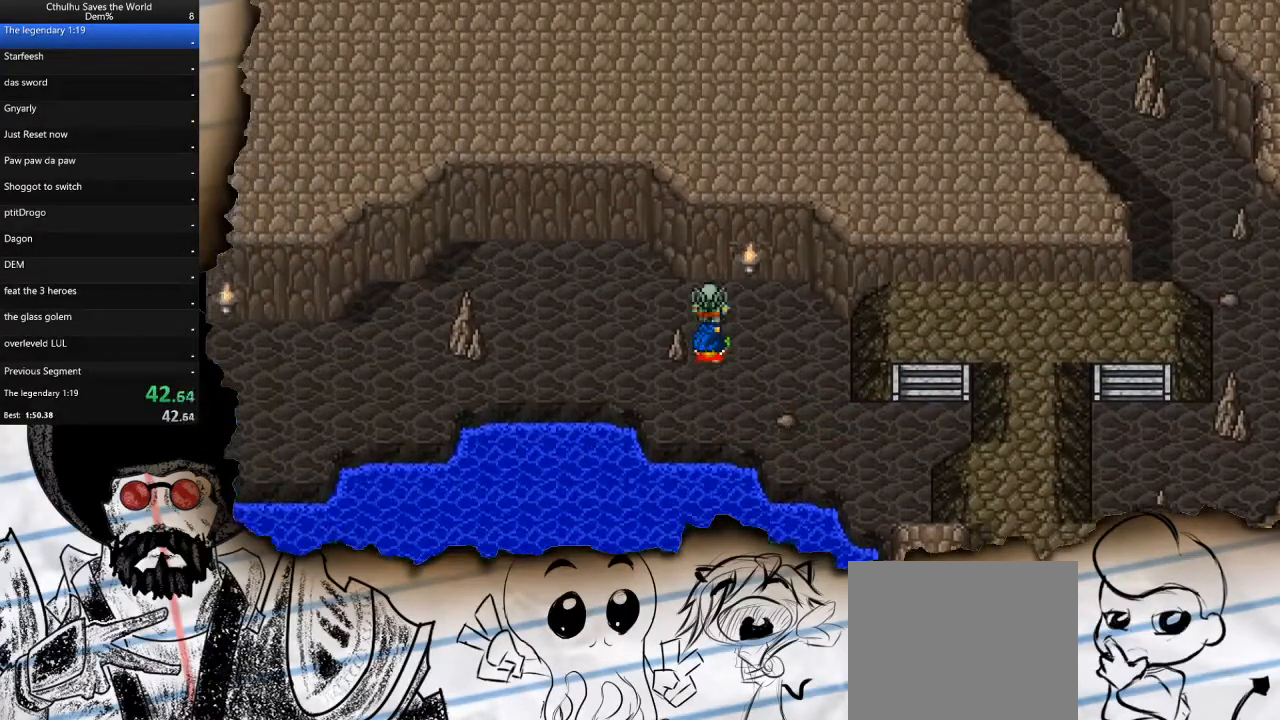
{"buttons": ["DPAD_LEFT"], "left_stick": "center", "right_stick": "center", "events": [[17, "DPAD_UP", "up"]]}
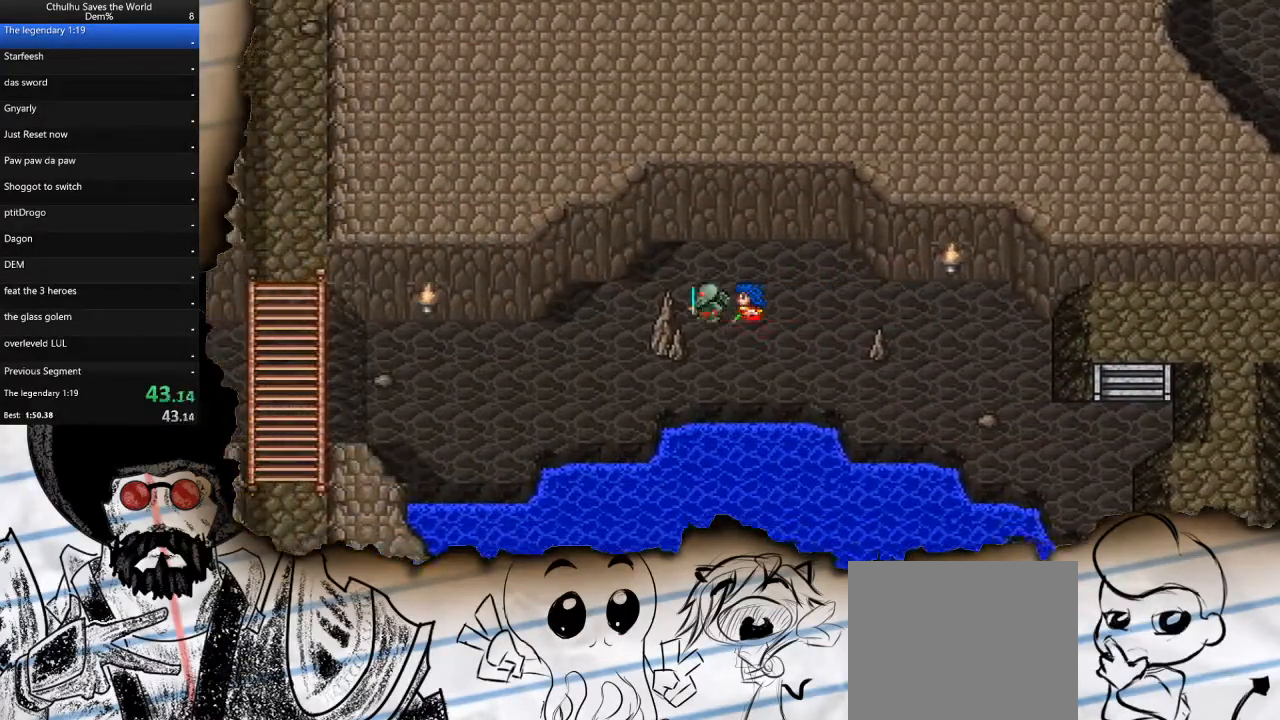
{"buttons": ["DPAD_LEFT"], "left_stick": "center", "right_stick": "center", "events": [[283, "DPAD_DOWN", "down"], [300, "DPAD_LEFT", "up"], [367, "DPAD_LEFT", "down"], [400, "DPAD_DOWN", "up"]]}
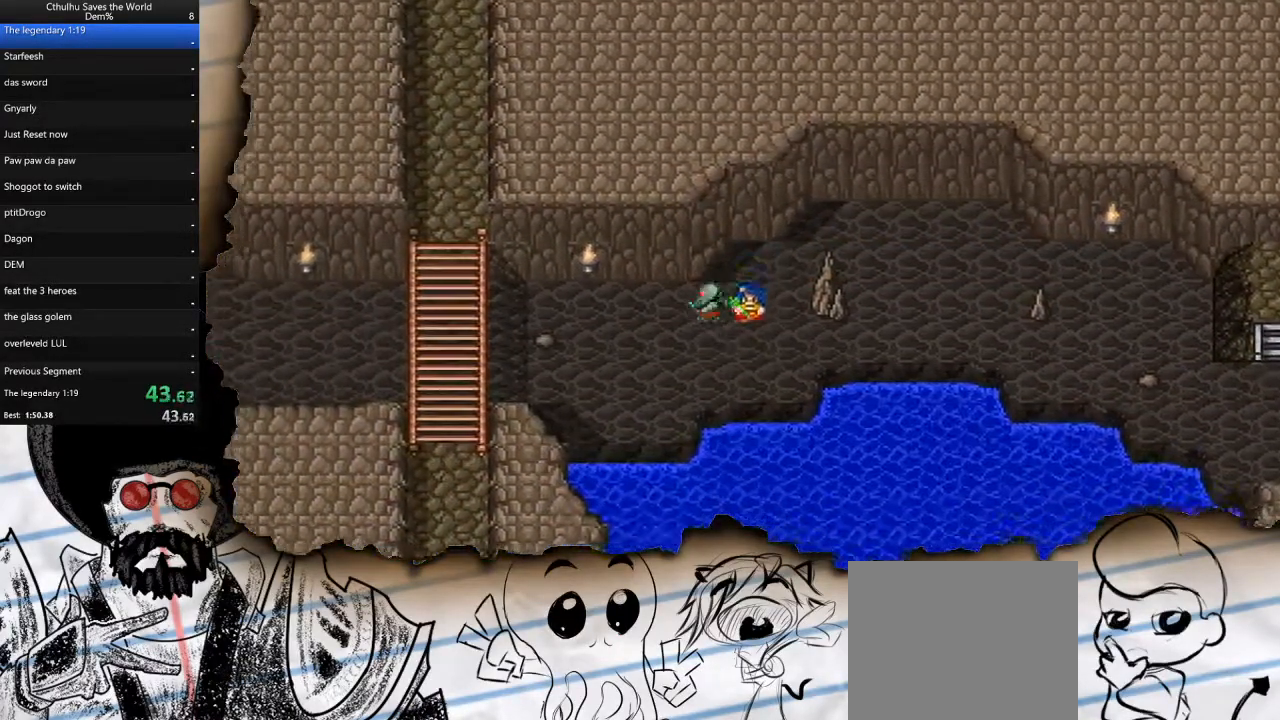
{"buttons": ["DPAD_LEFT"], "left_stick": "center", "right_stick": "center", "events": []}
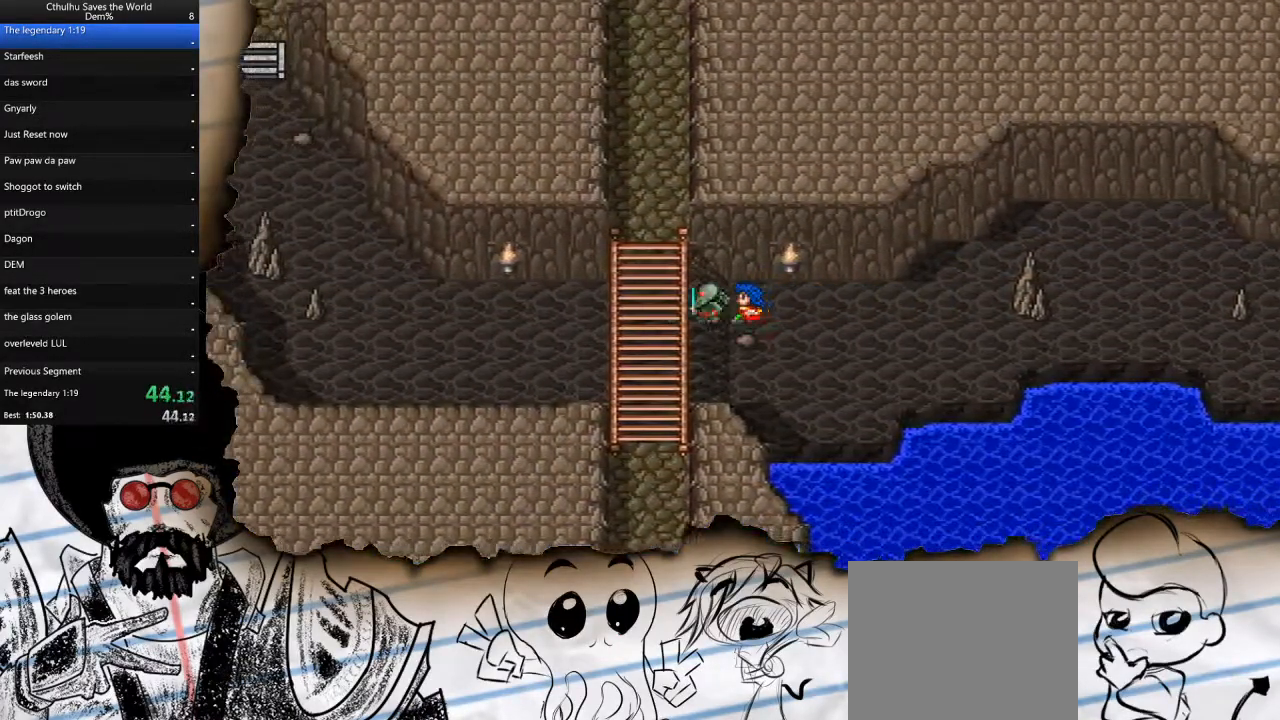
{"buttons": ["DPAD_LEFT"], "left_stick": "center", "right_stick": "center", "events": []}
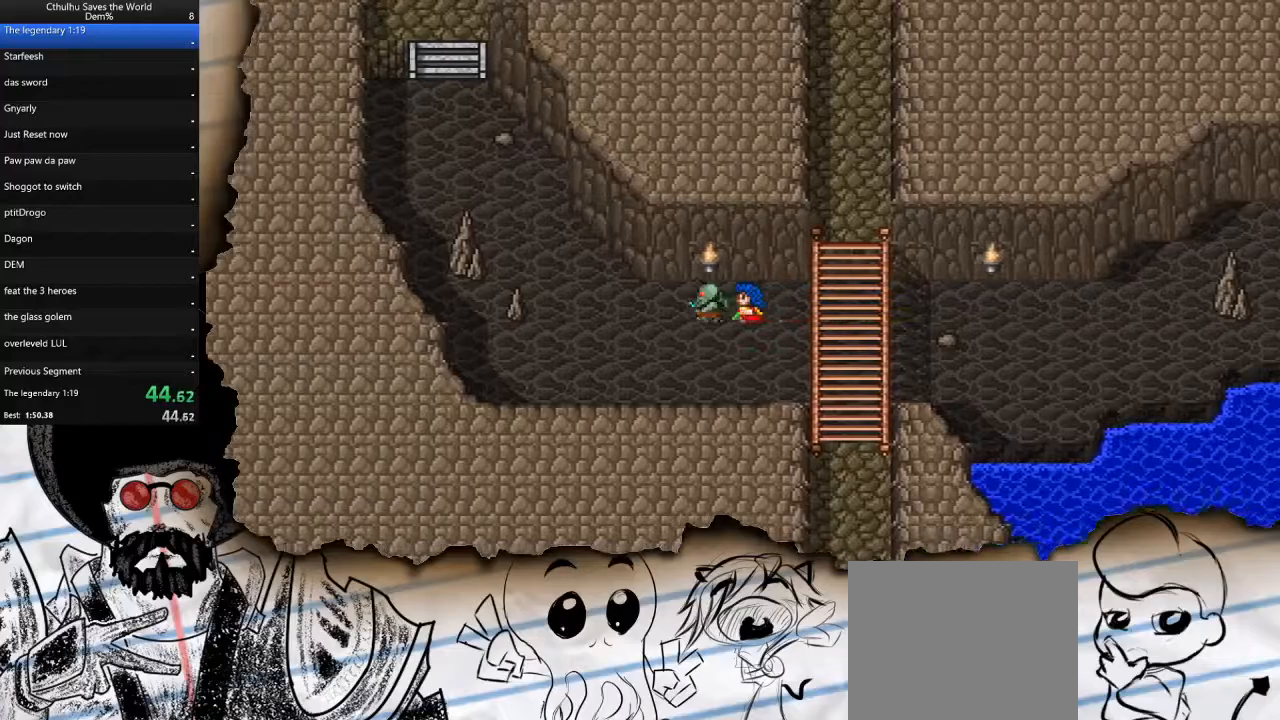
{"buttons": ["DPAD_UP"], "left_stick": "center", "right_stick": "center", "events": [[350, "DPAD_UP", "down"], [383, "DPAD_LEFT", "up"]]}
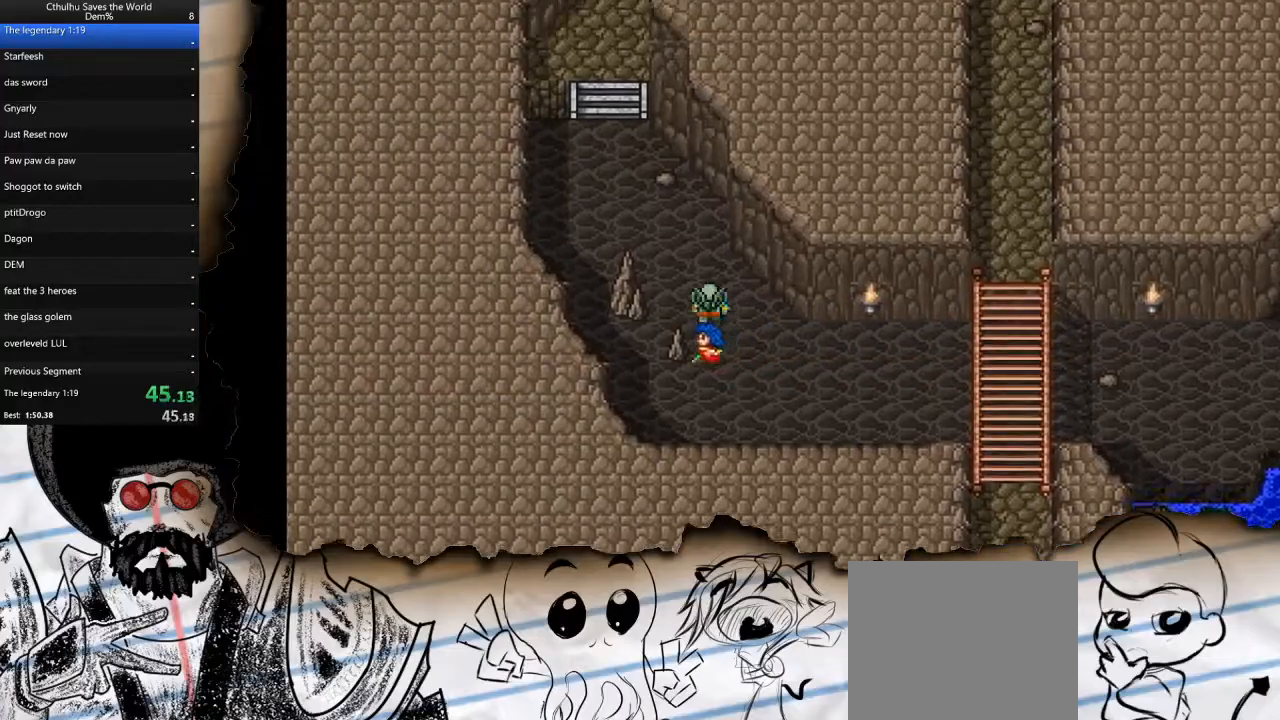
{"buttons": ["DPAD_UP"], "left_stick": "center", "right_stick": "center", "events": [[150, "DPAD_LEFT", "down"], [183, "DPAD_UP", "up"], [350, "DPAD_UP", "down"], [367, "DPAD_LEFT", "up"]]}
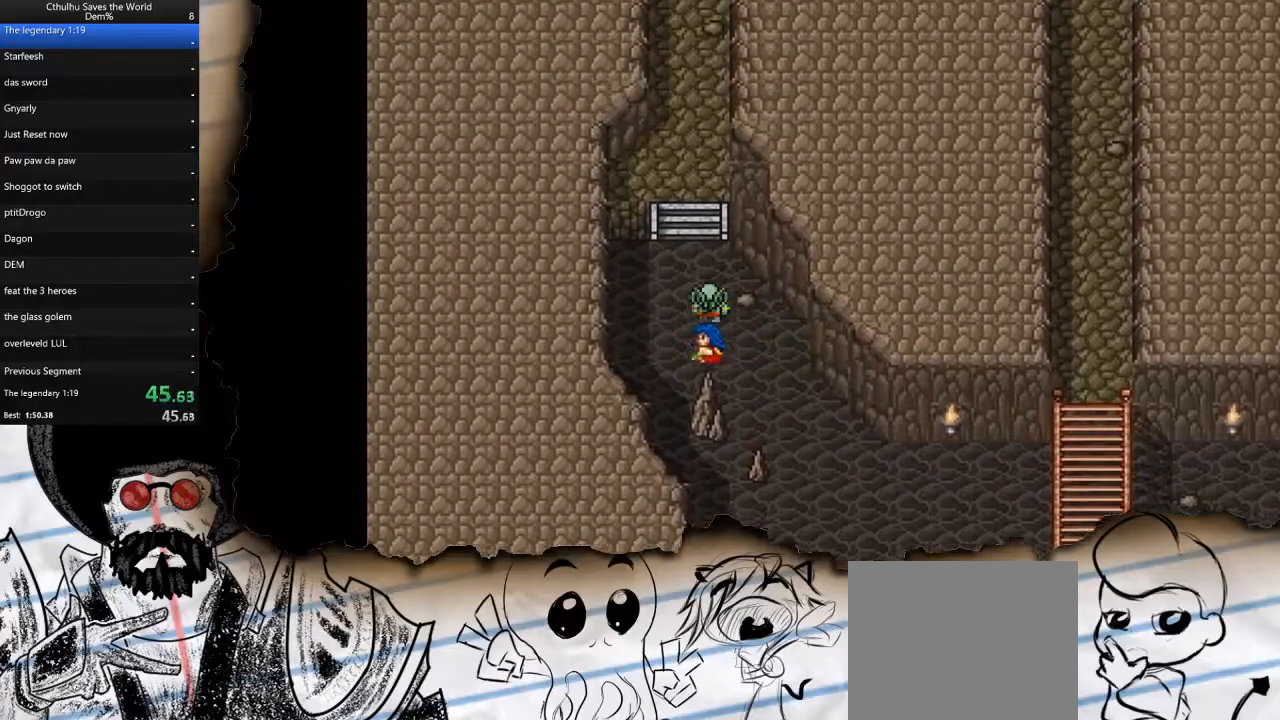
{"buttons": ["DPAD_UP"], "left_stick": "center", "right_stick": "center", "events": []}
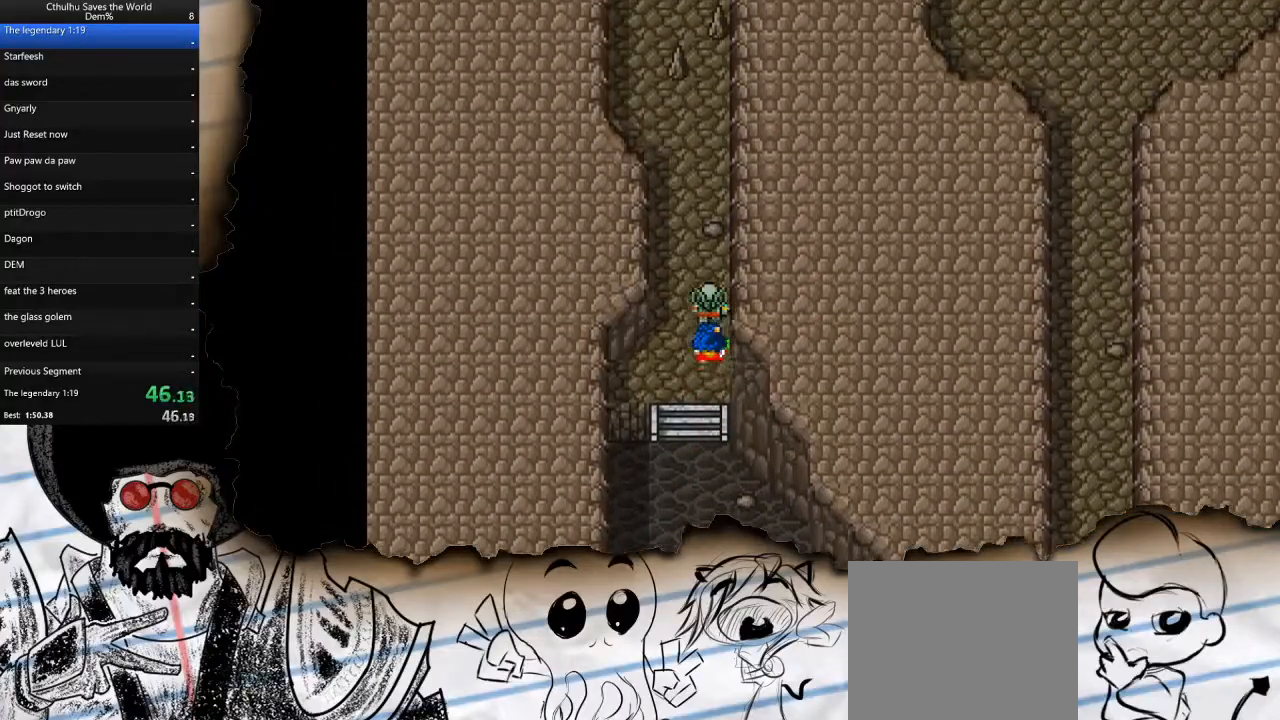
{"buttons": ["DPAD_LEFT"], "left_stick": "center", "right_stick": "center", "events": [[400, "DPAD_LEFT", "down"], [417, "DPAD_UP", "up"]]}
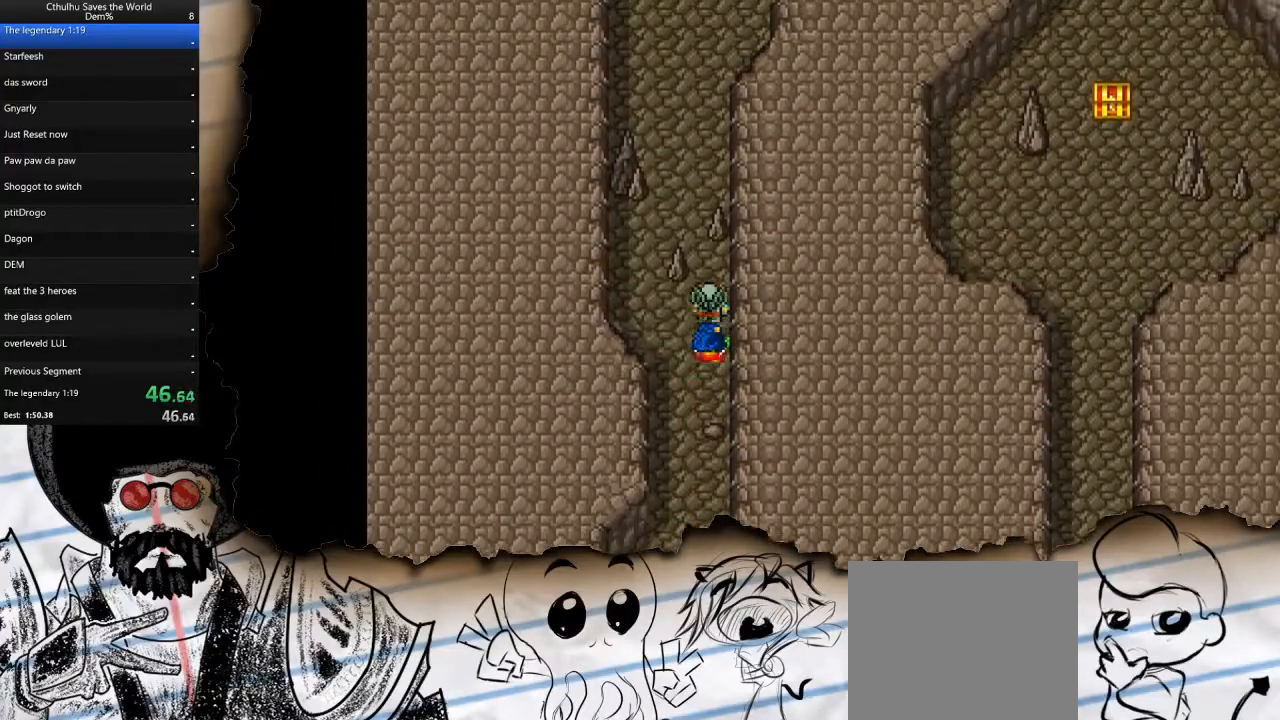
{"buttons": ["DPAD_RIGHT"], "left_stick": "center", "right_stick": "center", "events": [[200, "DPAD_UP", "down"], [233, "DPAD_LEFT", "up"], [433, "DPAD_RIGHT", "down"], [450, "DPAD_UP", "up"]]}
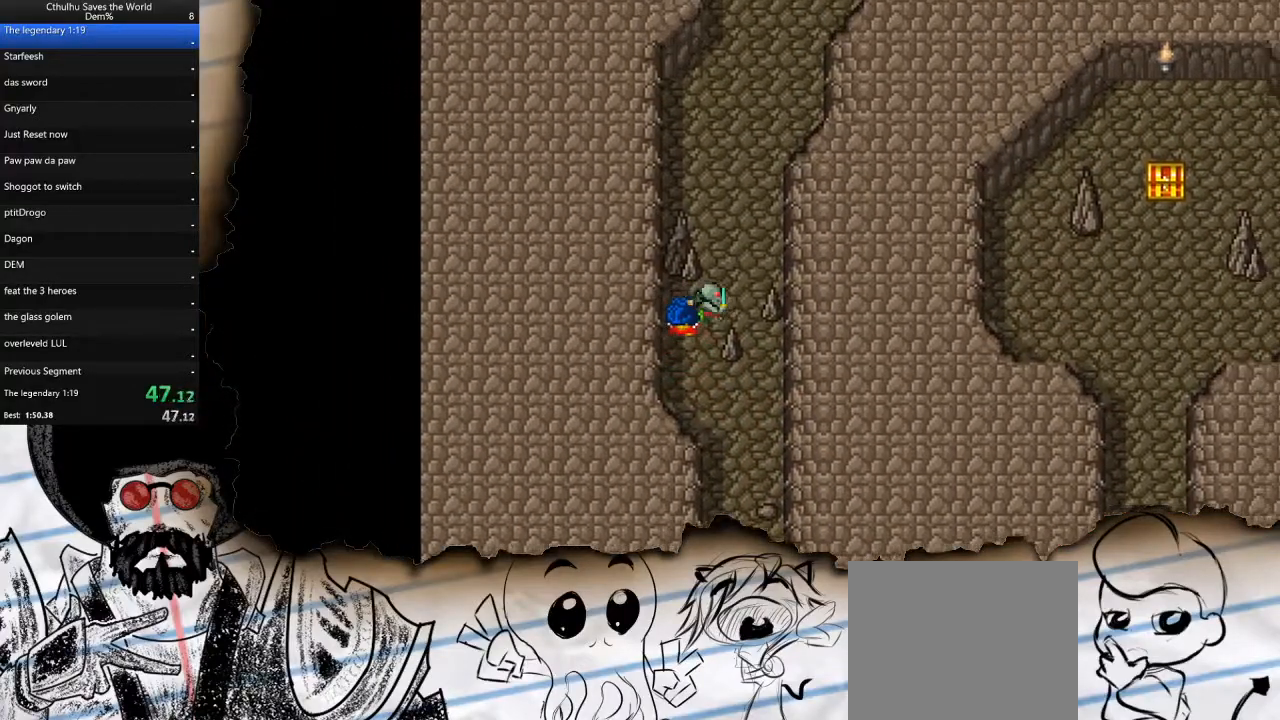
{"buttons": ["DPAD_UP"], "left_stick": "center", "right_stick": "center", "events": [[83, "DPAD_UP", "down"], [100, "DPAD_RIGHT", "up"]]}
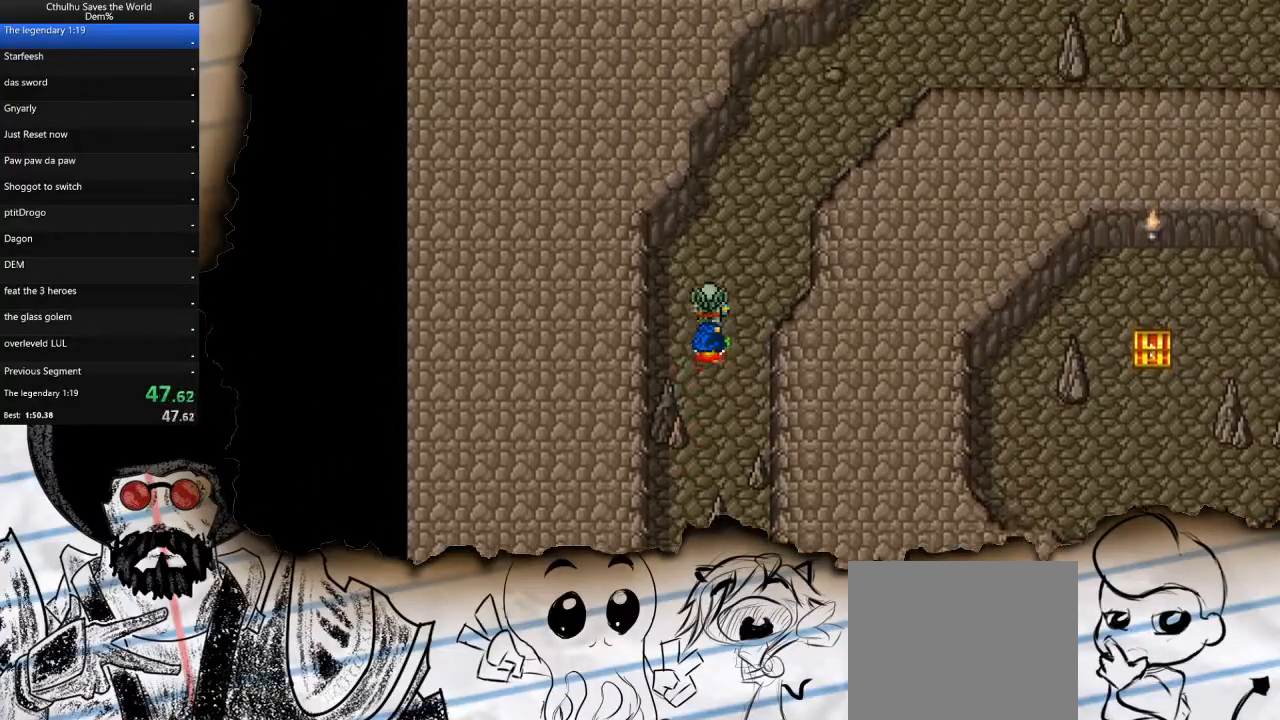
{"buttons": ["DPAD_UP"], "left_stick": "center", "right_stick": "center", "events": [[133, "DPAD_RIGHT", "down"], [150, "DPAD_UP", "up"], [317, "DPAD_UP", "down"], [333, "DPAD_RIGHT", "up"]]}
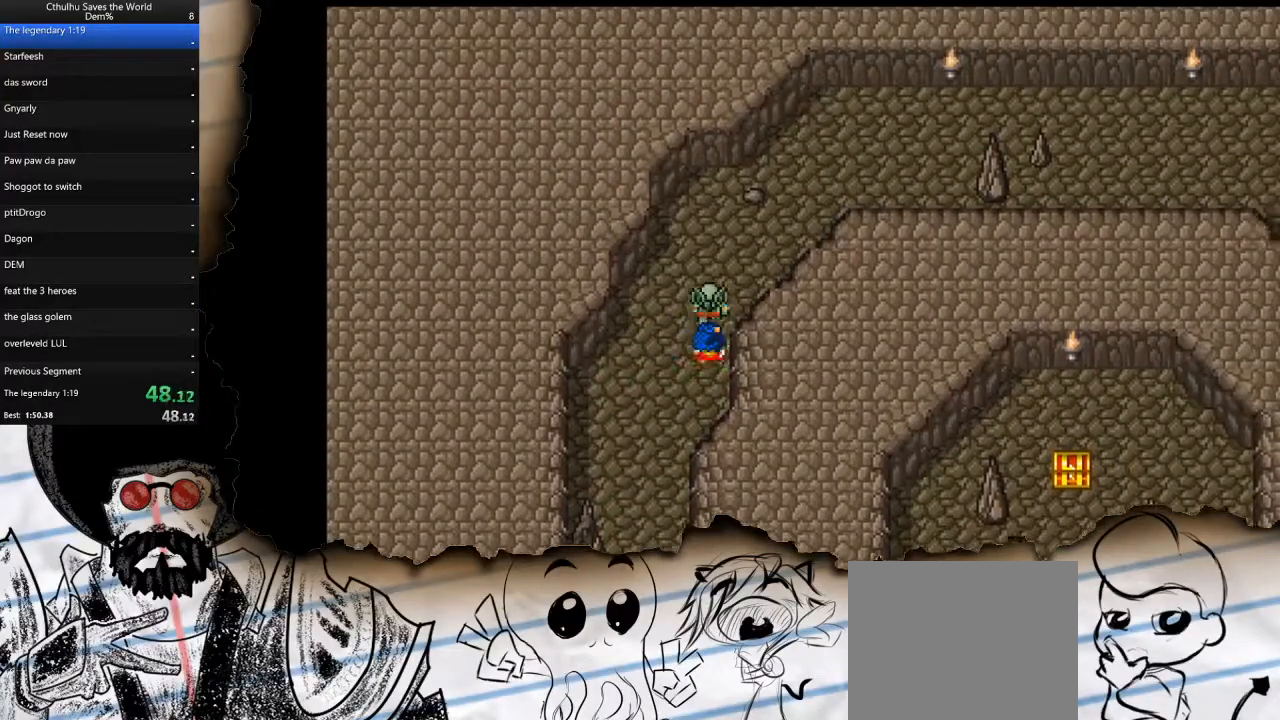
{"buttons": ["DPAD_UP"], "left_stick": "center", "right_stick": "center", "events": [[233, "DPAD_RIGHT", "down"], [233, "DPAD_UP", "up"], [450, "DPAD_RIGHT", "up"], [467, "DPAD_UP", "down"]]}
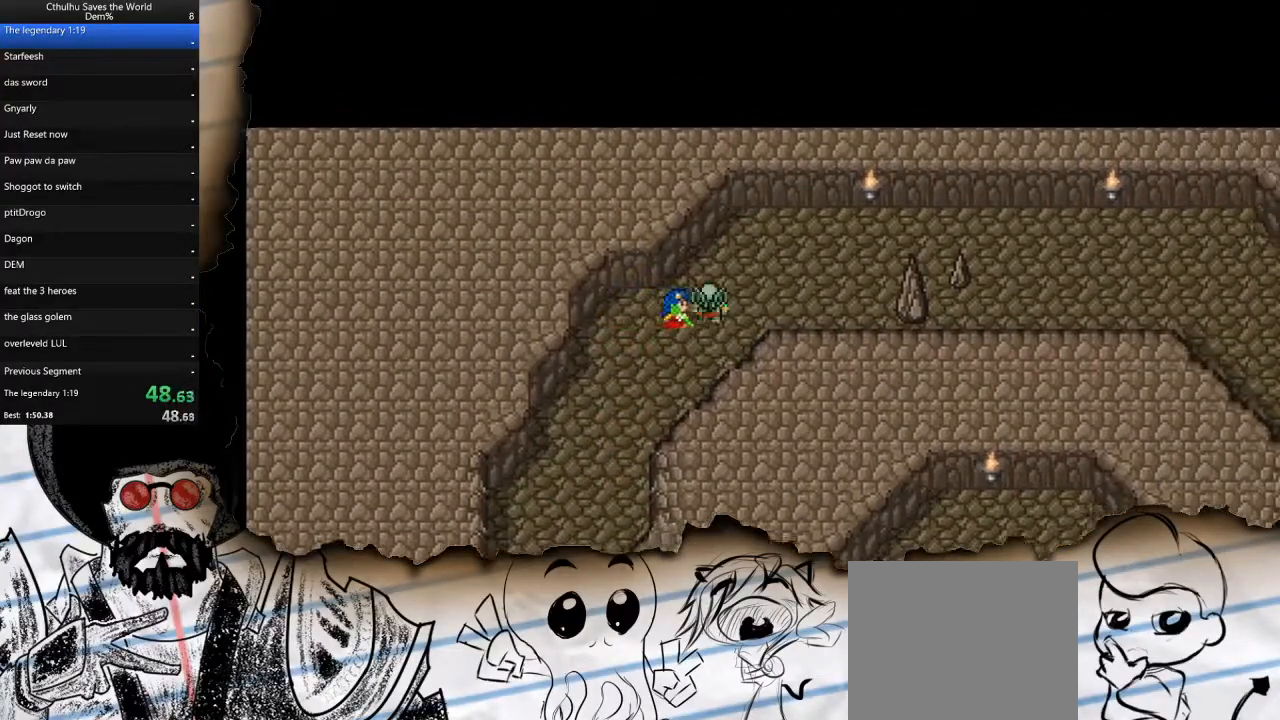
{"buttons": ["DPAD_RIGHT"], "left_stick": "center", "right_stick": "center", "events": [[233, "DPAD_RIGHT", "down"], [250, "DPAD_UP", "up"]]}
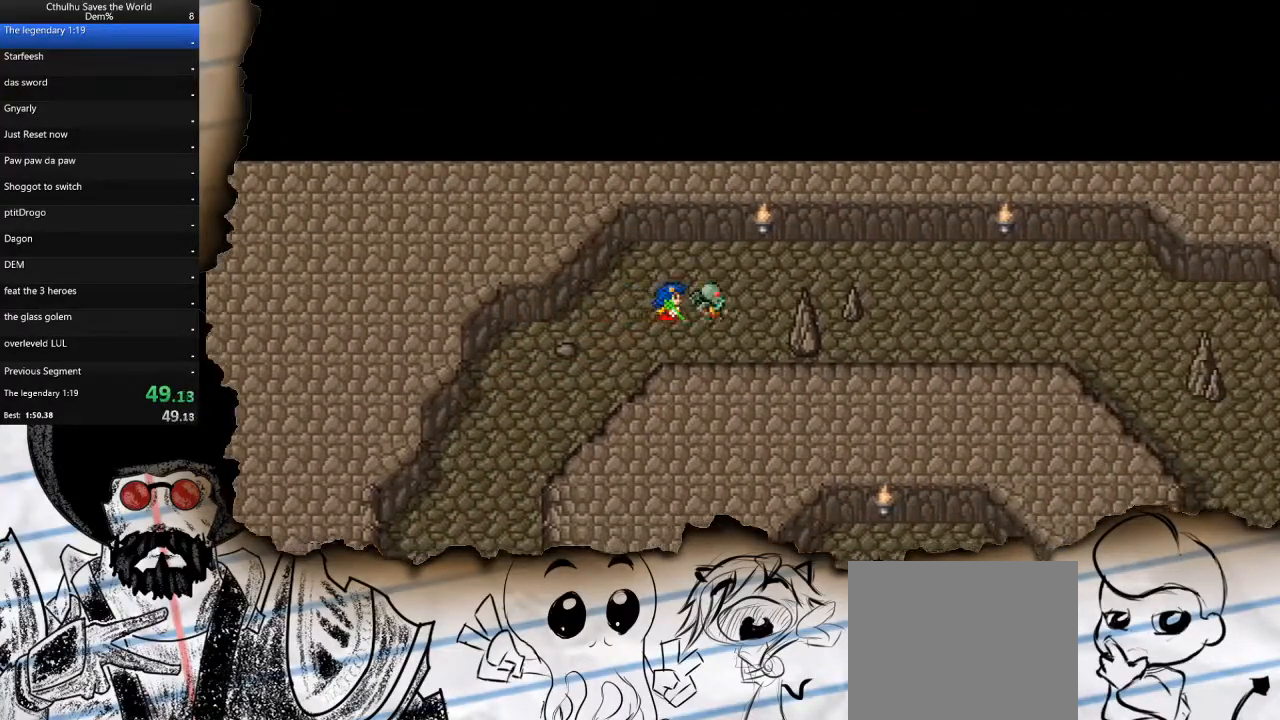
{"buttons": ["DPAD_RIGHT"], "left_stick": "center", "right_stick": "center", "events": [[83, "DPAD_RIGHT", "up"], [83, "DPAD_UP", "down"], [183, "DPAD_RIGHT", "down"], [217, "DPAD_UP", "up"]]}
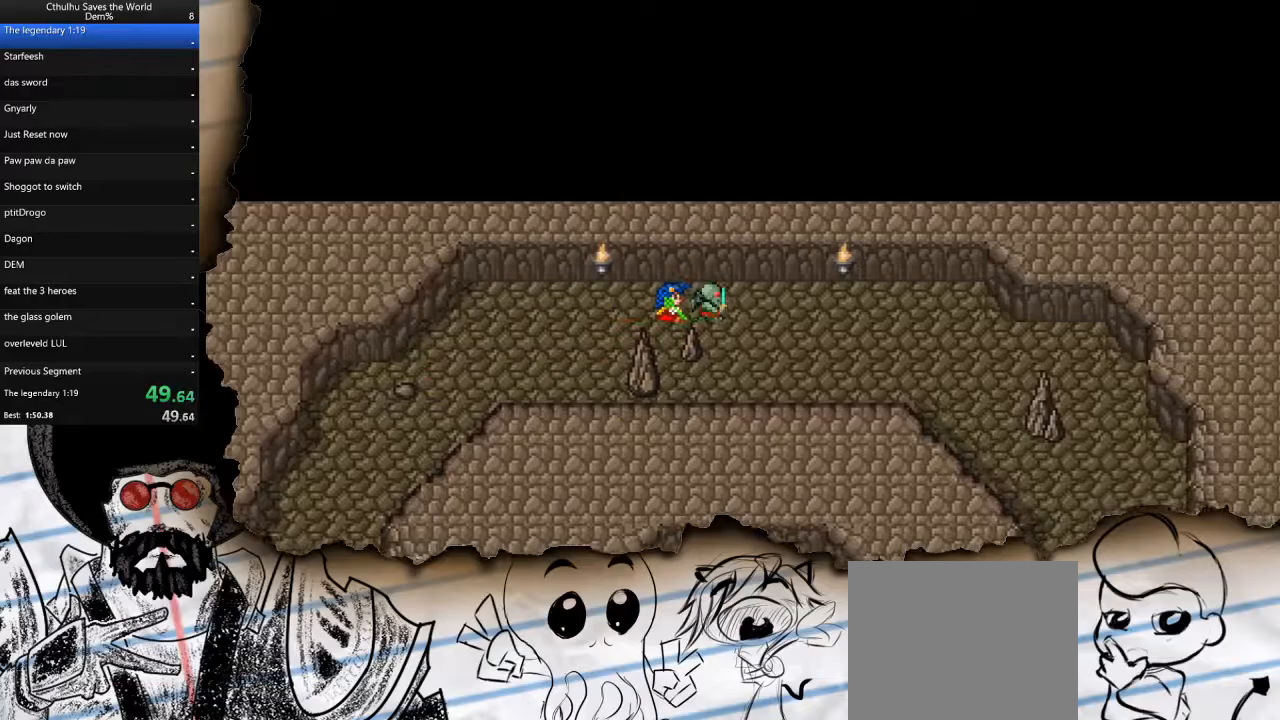
{"buttons": ["DPAD_RIGHT"], "left_stick": "center", "right_stick": "center", "events": []}
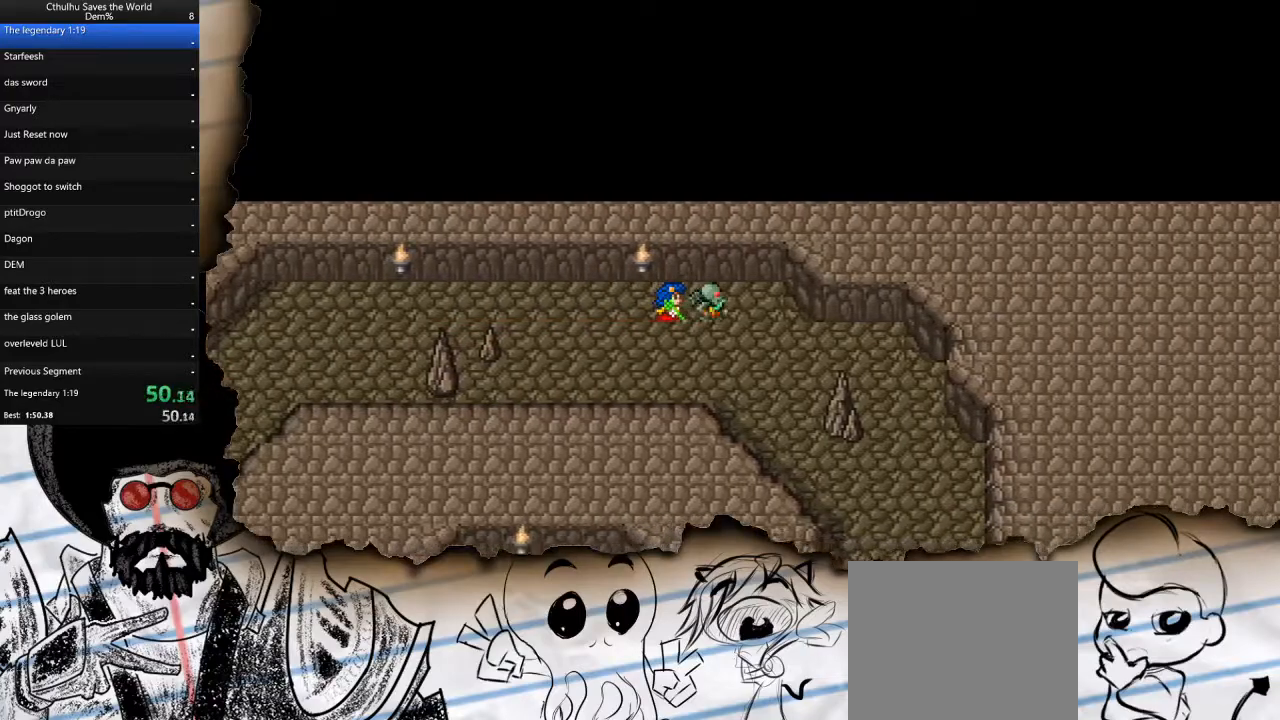
{"buttons": ["DPAD_RIGHT"], "left_stick": "center", "right_stick": "center", "events": [[150, "DPAD_DOWN", "down"], [217, "DPAD_RIGHT", "up"], [417, "DPAD_DOWN", "up"], [433, "DPAD_RIGHT", "down"]]}
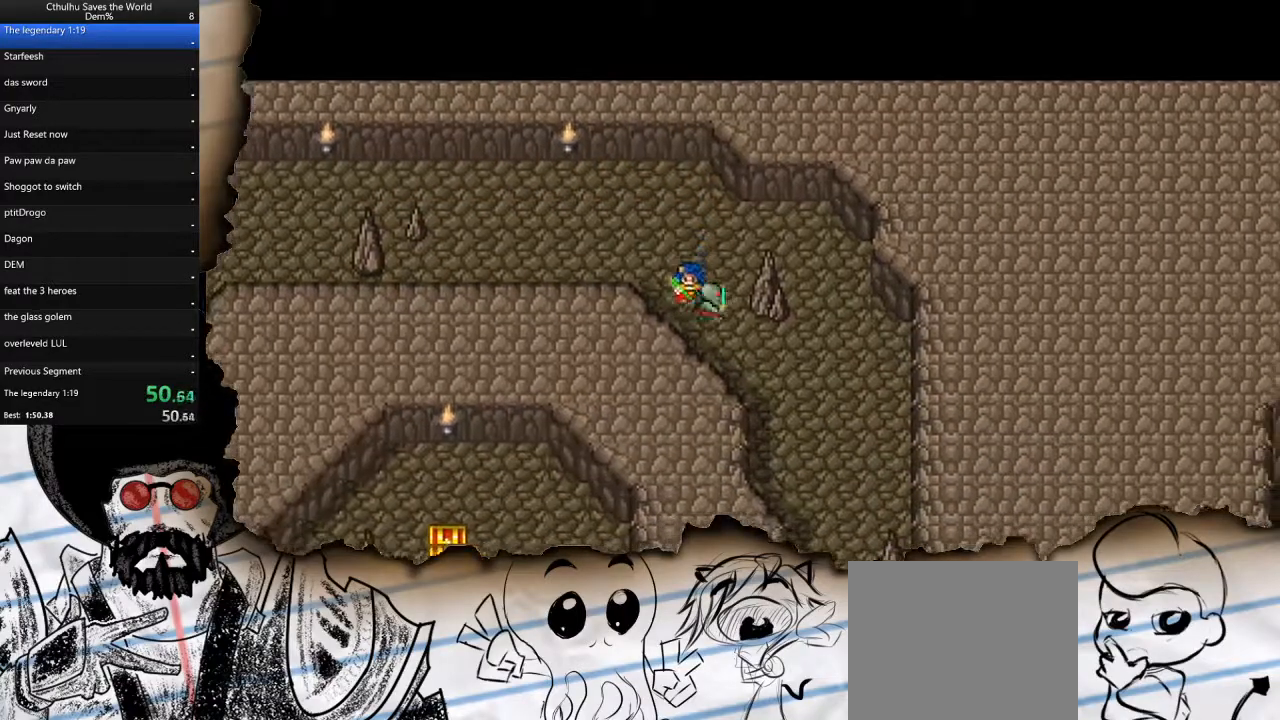
{"buttons": ["DPAD_DOWN"], "left_stick": "center", "right_stick": "center", "events": [[33, "DPAD_DOWN", "down"], [50, "DPAD_RIGHT", "up"], [217, "DPAD_RIGHT", "down"], [250, "DPAD_DOWN", "up"], [467, "DPAD_DOWN", "down"], [483, "DPAD_RIGHT", "up"]]}
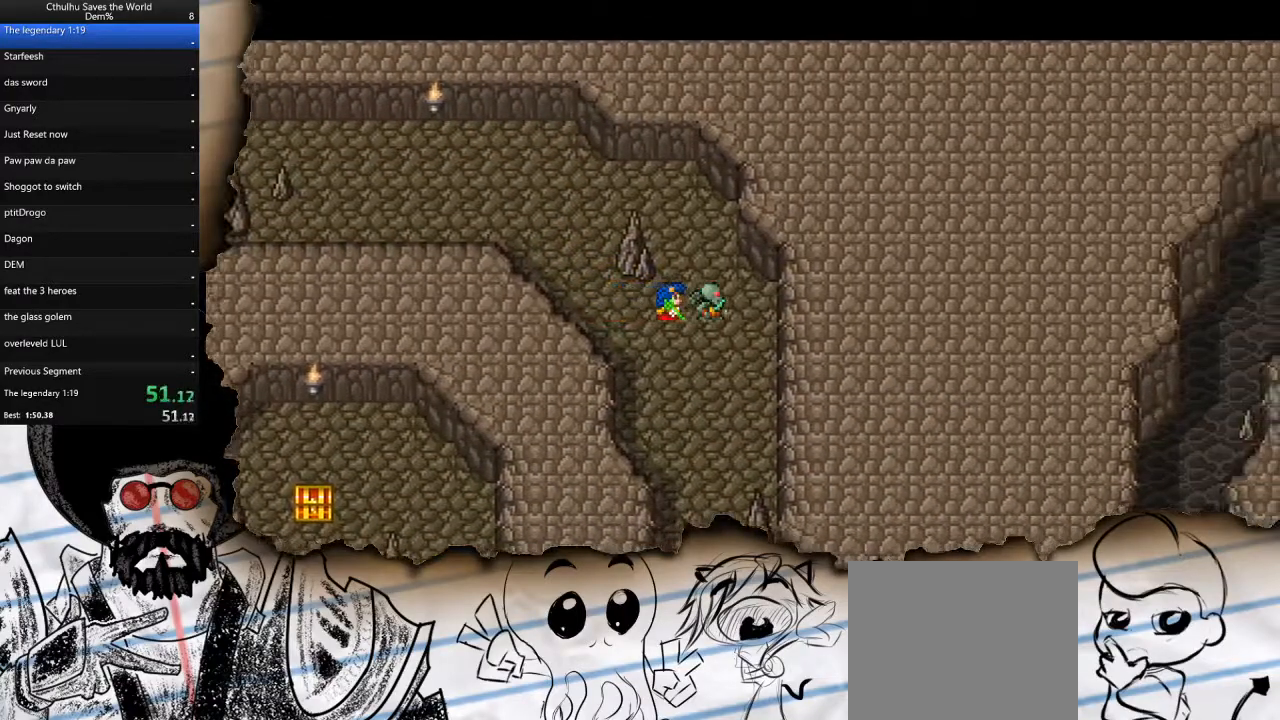
{"buttons": ["DPAD_DOWN"], "left_stick": "center", "right_stick": "center", "events": []}
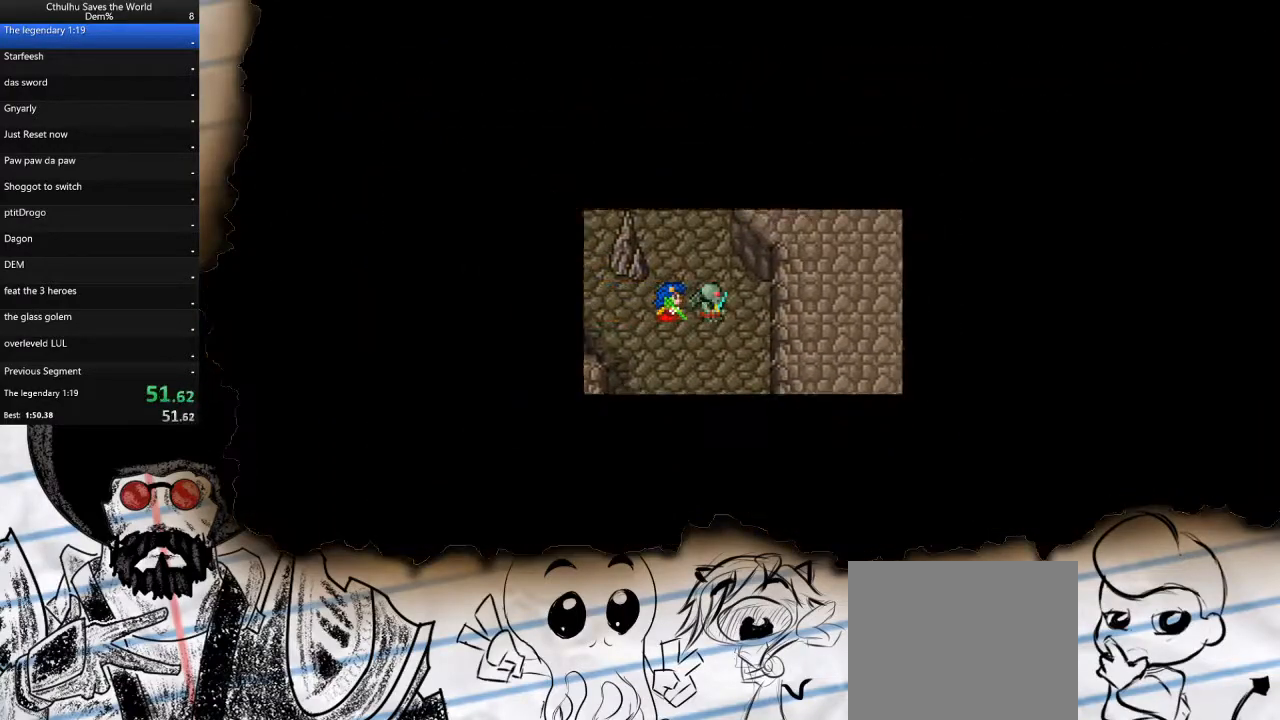
{"buttons": ["DPAD_DOWN"], "left_stick": "center", "right_stick": "center", "events": []}
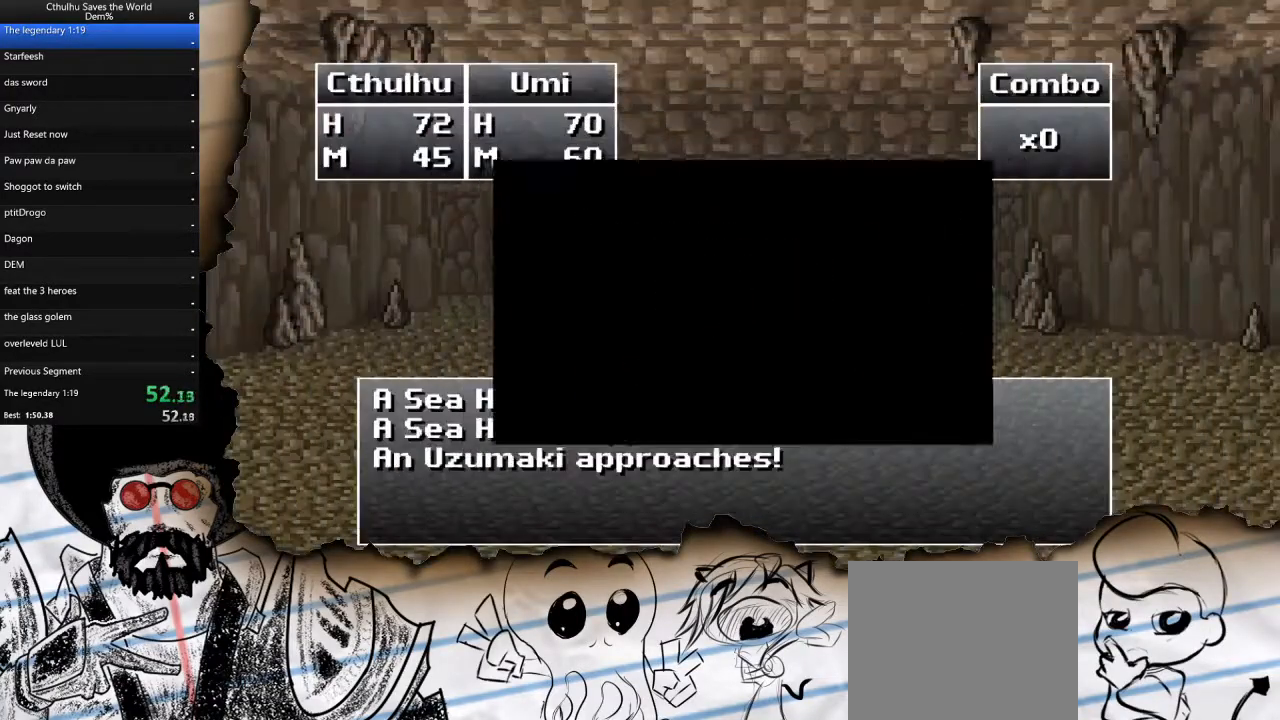
{"buttons": [], "left_stick": "center", "right_stick": "center", "events": [[233, "DPAD_LEFT", "down"], [267, "DPAD_LEFT", "up"], [317, "DPAD_DOWN", "up"], [400, "CROSS", "down"], [483, "CROSS", "up"]]}
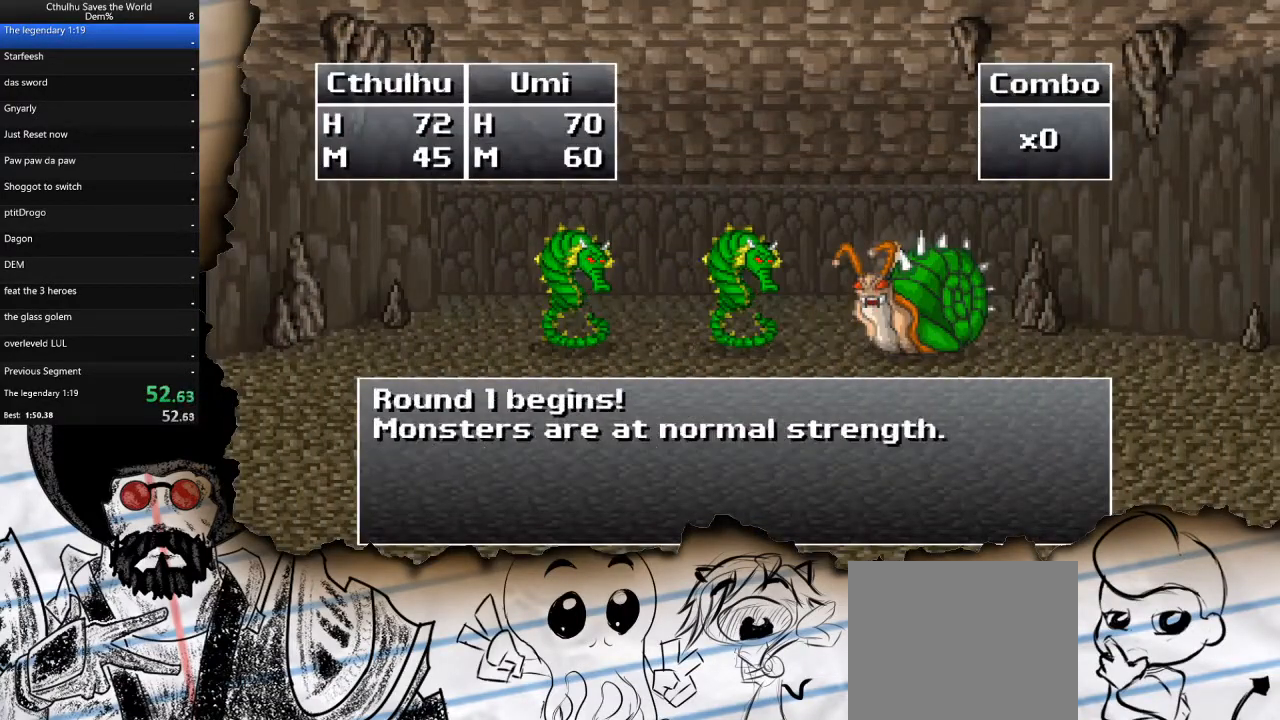
{"buttons": ["CROSS"], "left_stick": "center", "right_stick": "center", "events": [[33, "CROSS", "down"], [150, "CROSS", "up"], [283, "DPAD_DOWN", "down"], [433, "DPAD_DOWN", "up"], [467, "CROSS", "down"]]}